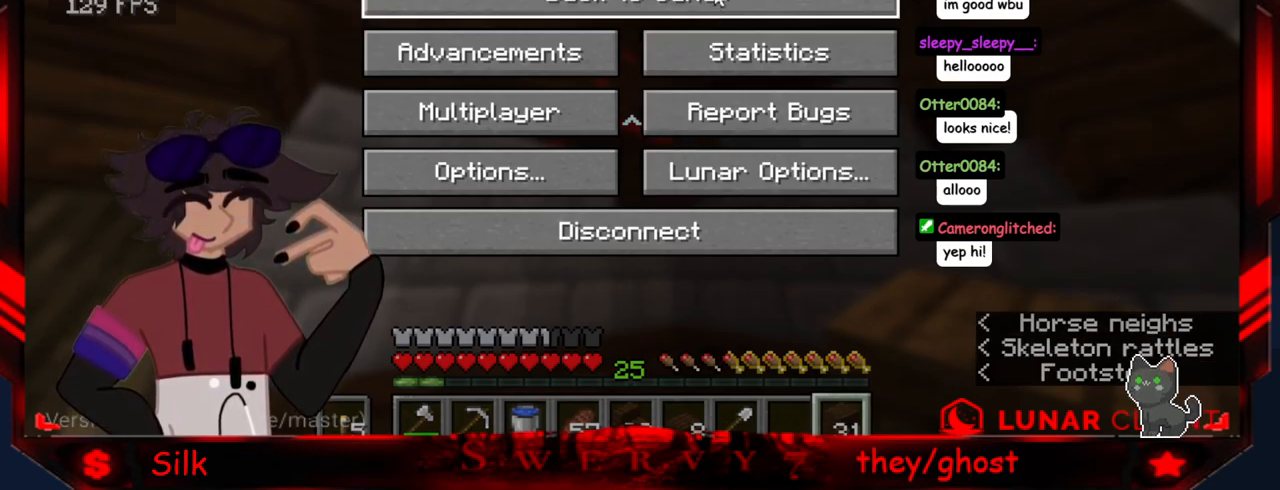
Gameplay with keyboard and mouse; each line is a JSON object with the keys and mouse buttons held at the frame after it. "events" lists presses ("down") and releases ("up") of "a", "d", "s", "mouse_left" and "mouse_right" between this image and that frame as [ms after this image, input, new state], when the widget could be followed in between. "mouse_left", "mouse_right" = the "left", "right" buttons of the "mouse" list. No other keys are recorded. Fast repeated clicks can show as one long hold. Mouse movement is not recorded.
{"keys": ["a"], "mouse": [], "events": [[66, "mouse_left", "down"], [216, "mouse_left", "up"], [400, "a", "down"]]}
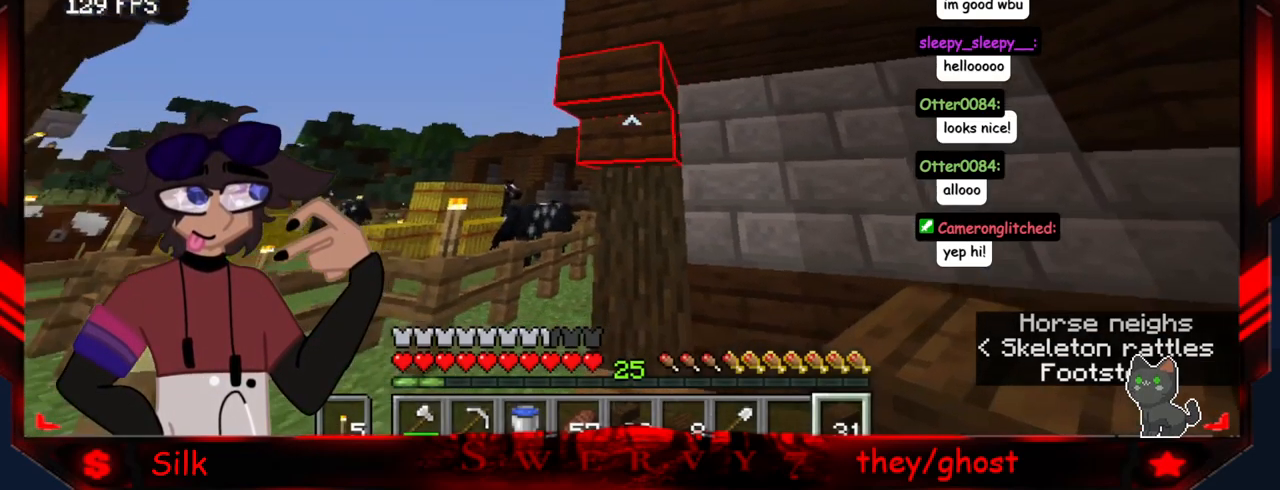
{"keys": [], "mouse": [], "events": [[266, "a", "up"]]}
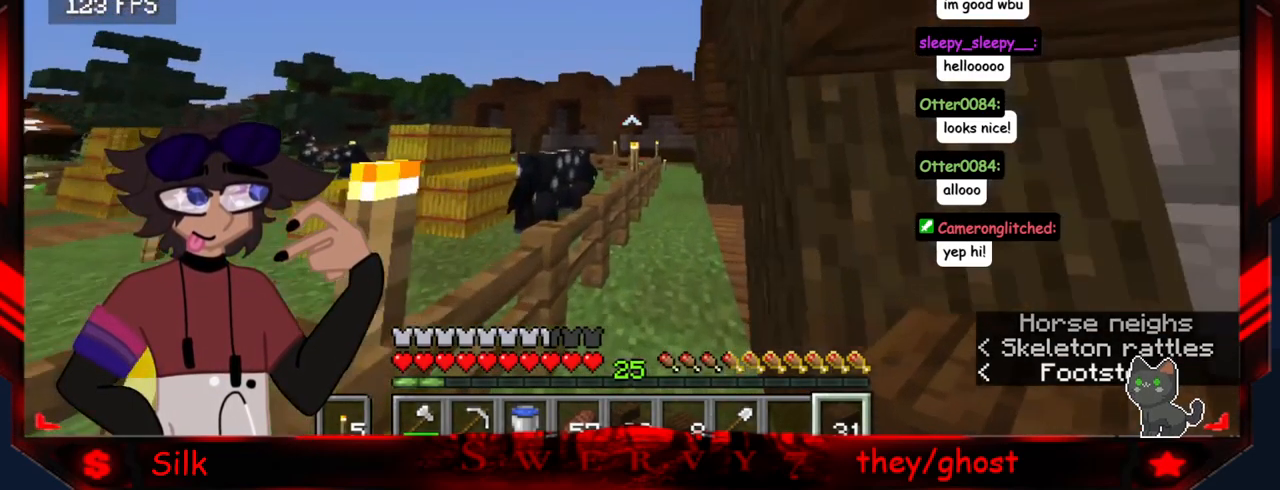
{"keys": [], "mouse": [], "events": []}
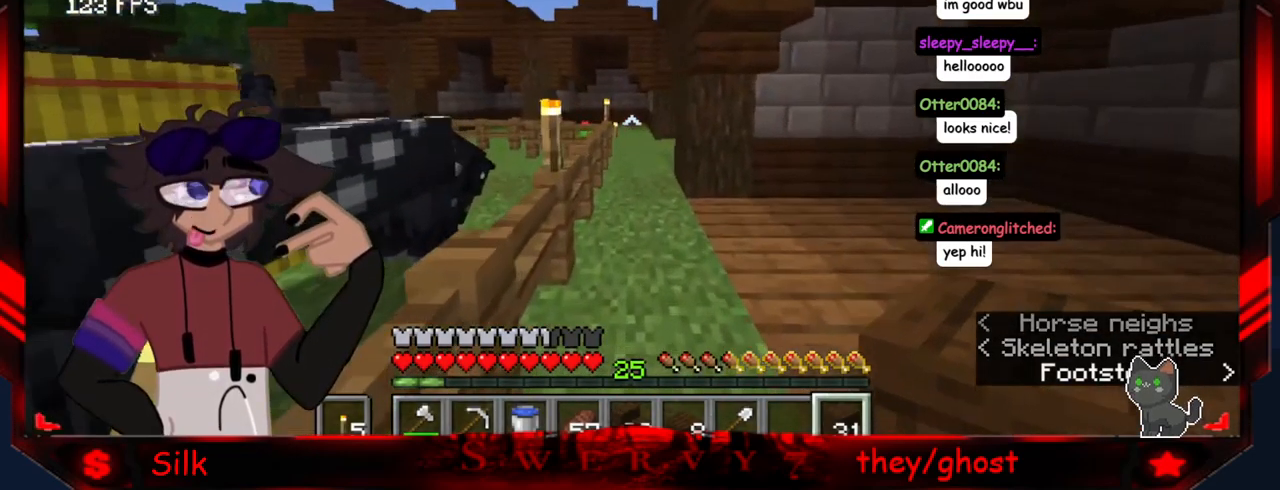
{"keys": [], "mouse": [], "events": []}
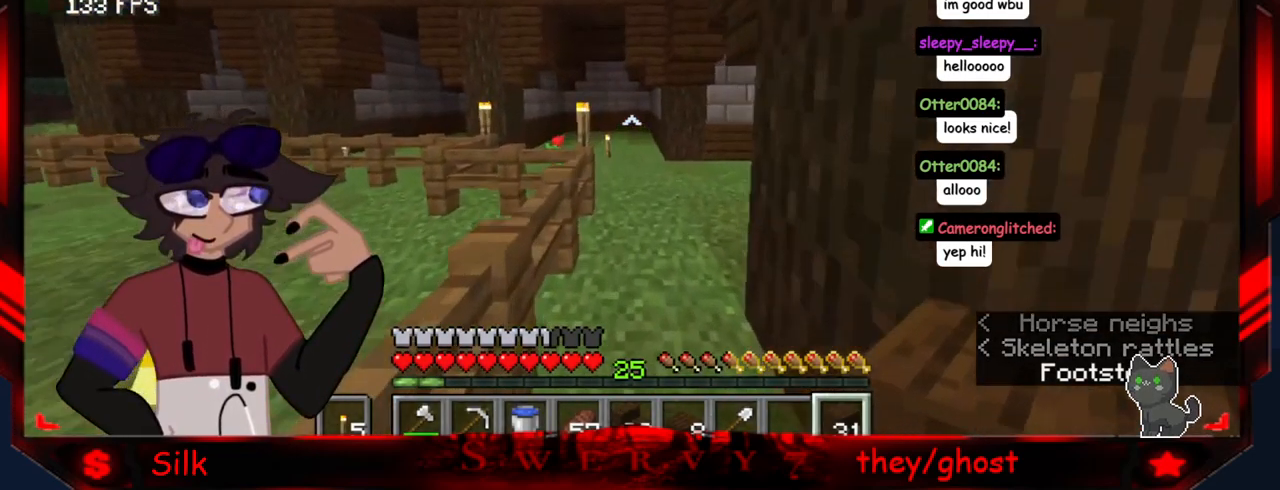
{"keys": [], "mouse": [], "events": []}
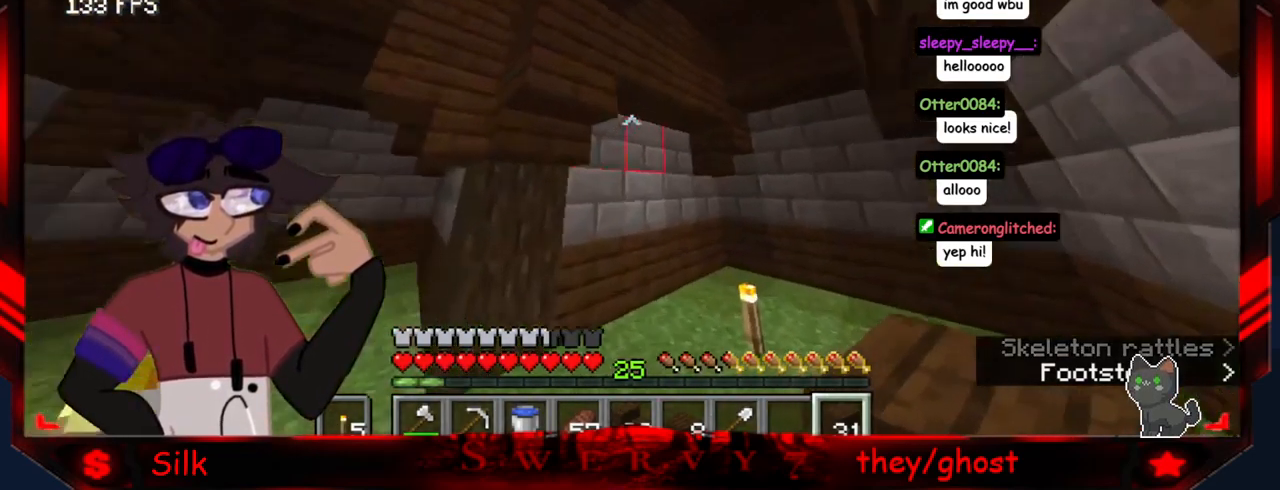
{"keys": [], "mouse": [], "events": []}
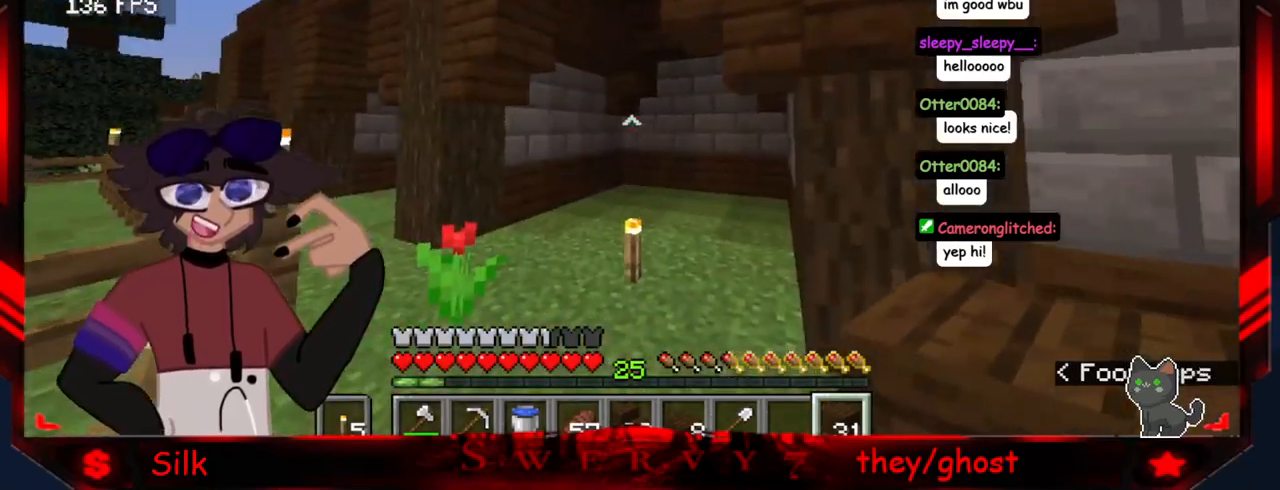
{"keys": ["a"], "mouse": [], "events": [[250, "a", "down"]]}
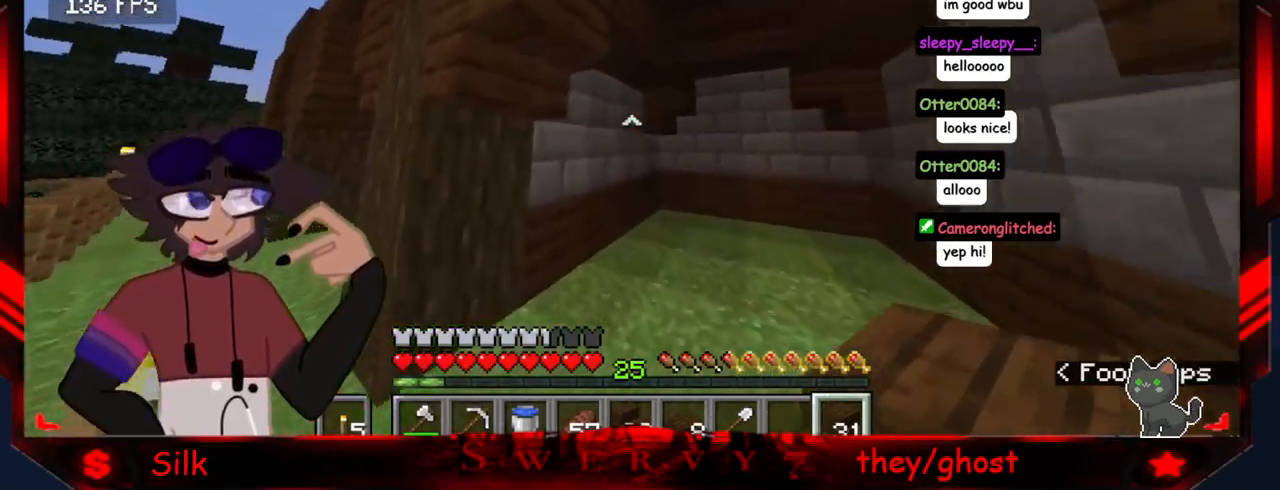
{"keys": ["a"], "mouse": [], "events": []}
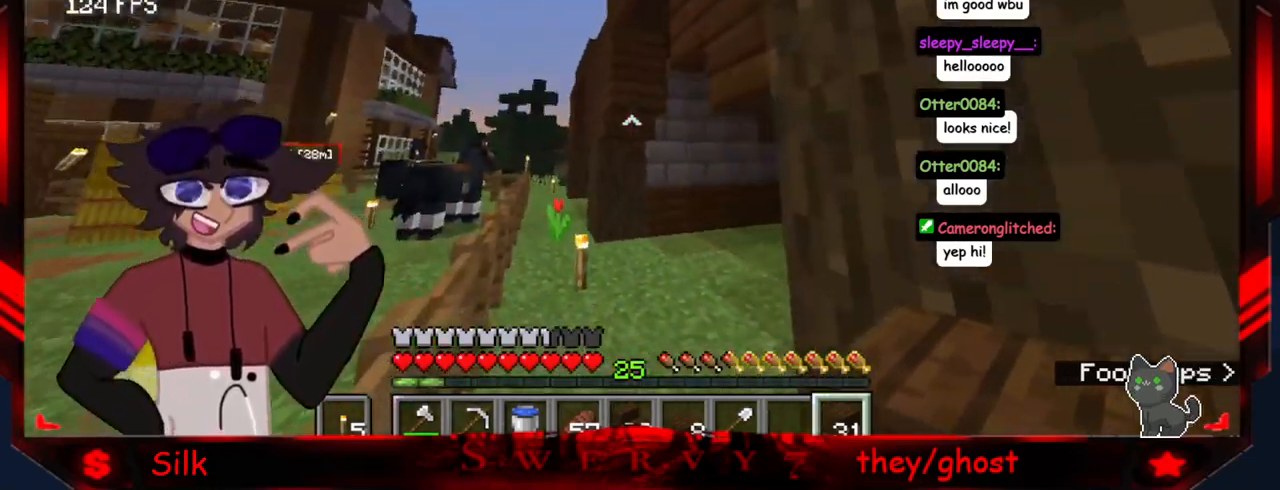
{"keys": [], "mouse": [], "events": [[83, "a", "up"]]}
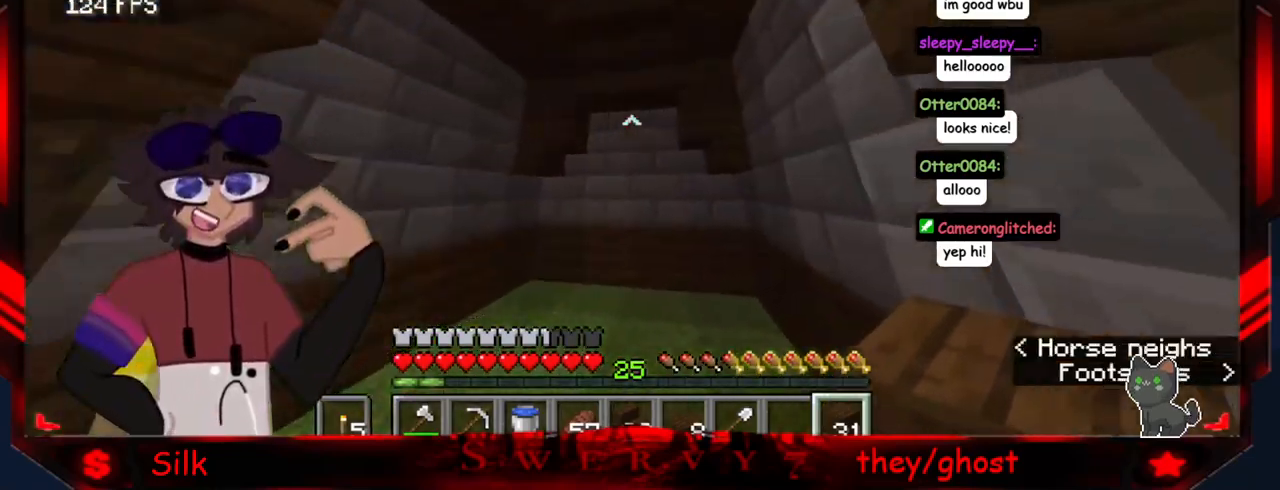
{"keys": [], "mouse": [], "events": [[83, "a", "down"], [383, "a", "up"]]}
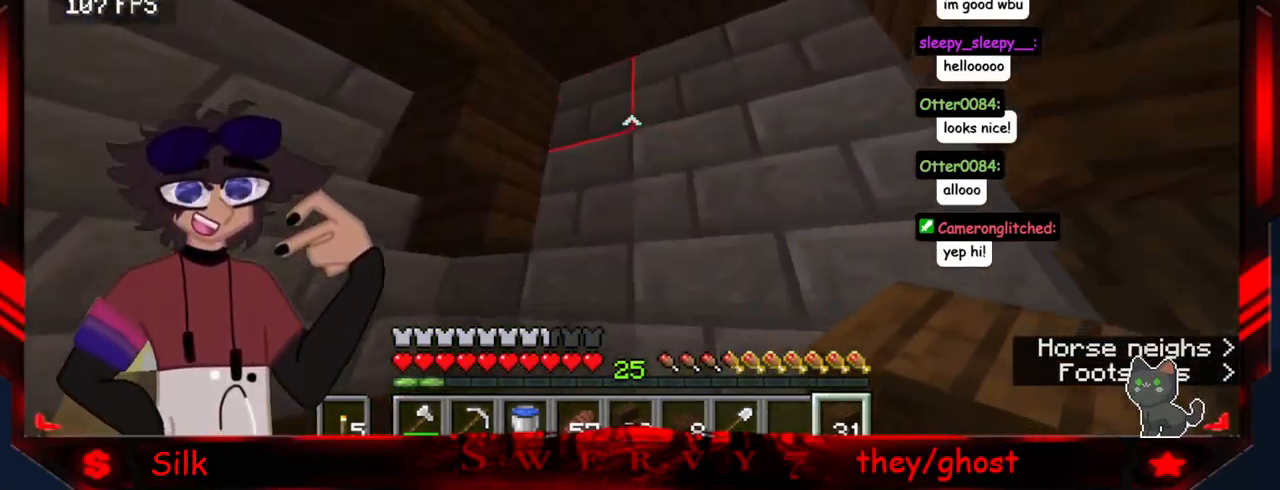
{"keys": ["d"], "mouse": ["right"], "events": [[150, "mouse_right", "down"], [316, "mouse_right", "up"], [450, "d", "down"], [466, "mouse_right", "down"]]}
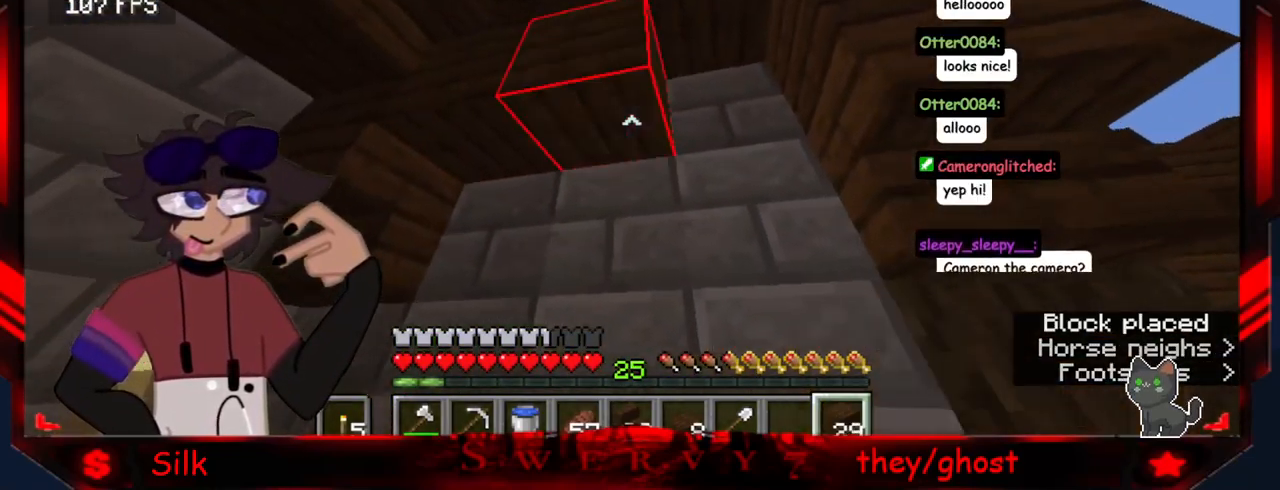
{"keys": [], "mouse": [], "events": [[66, "d", "up"], [116, "mouse_right", "up"], [200, "mouse_right", "down"], [350, "mouse_right", "up"]]}
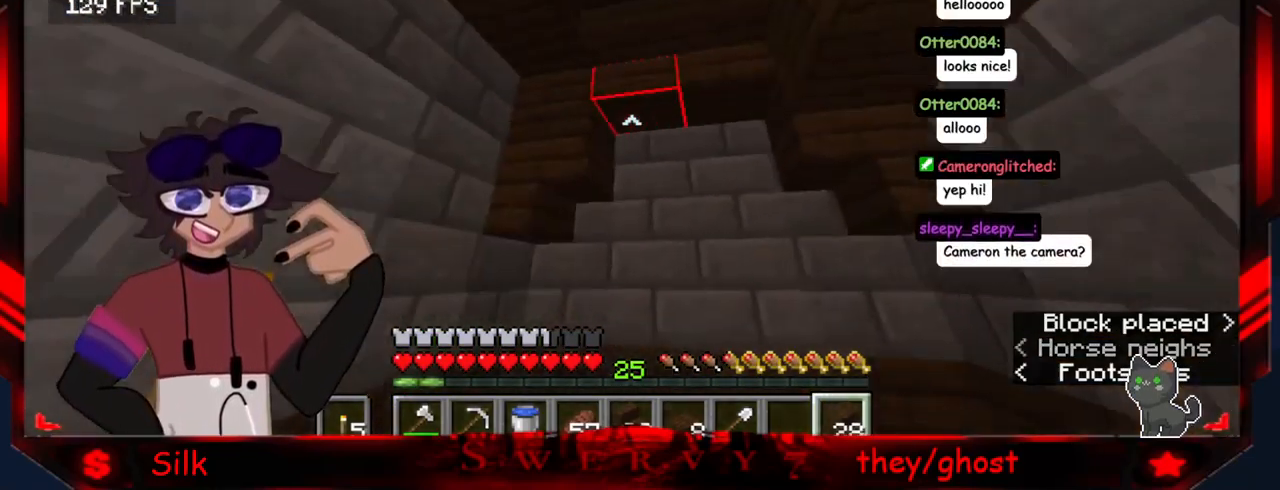
{"keys": ["d"], "mouse": [], "events": [[83, "d", "down"]]}
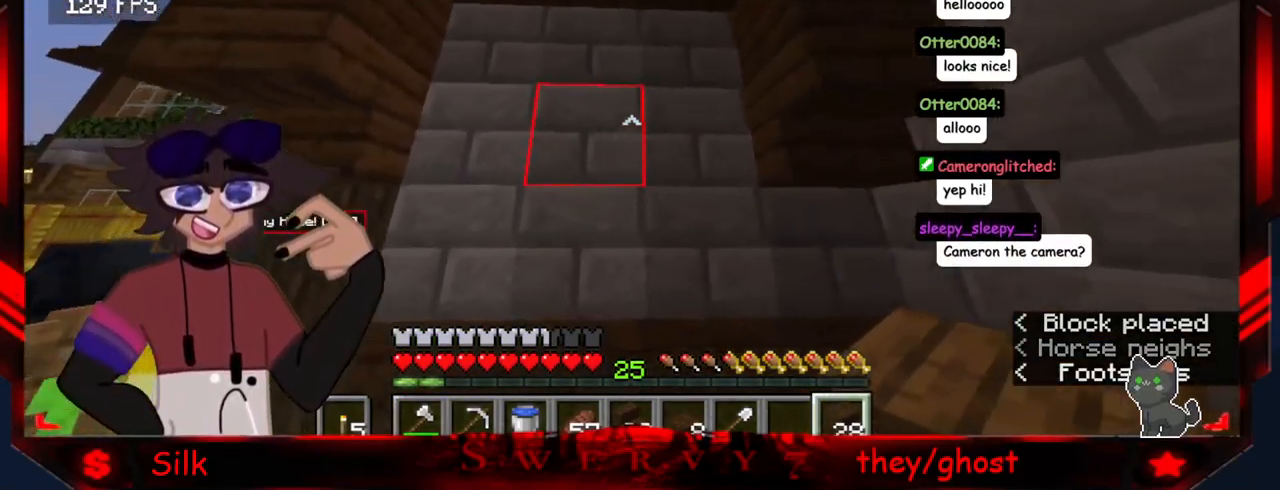
{"keys": [], "mouse": [], "events": [[100, "d", "up"]]}
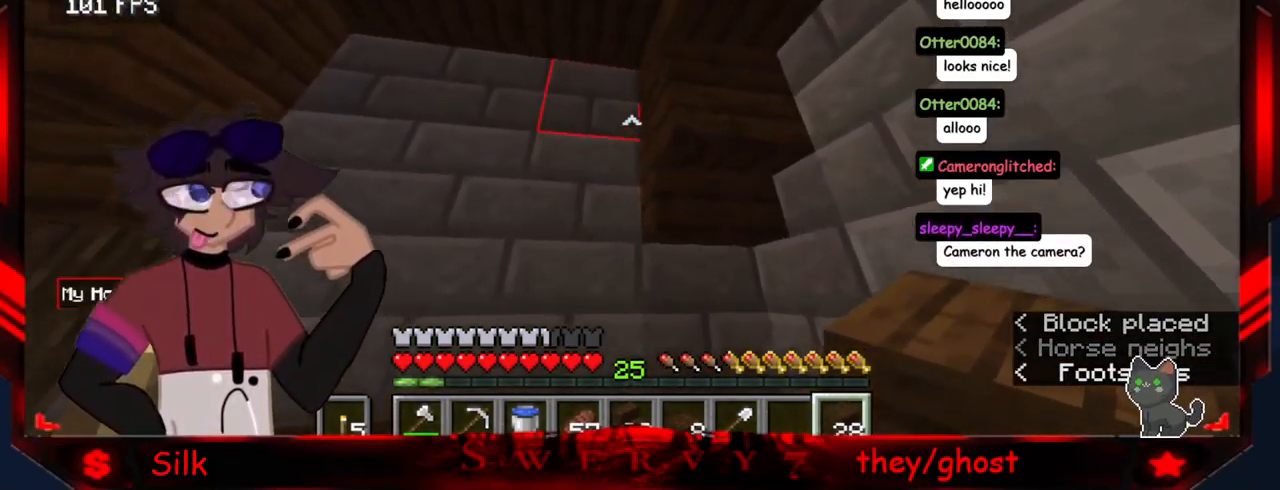
{"keys": ["a"], "mouse": ["right"], "events": [[83, "mouse_right", "down"], [116, "a", "down"], [250, "mouse_right", "up"], [316, "mouse_right", "down"]]}
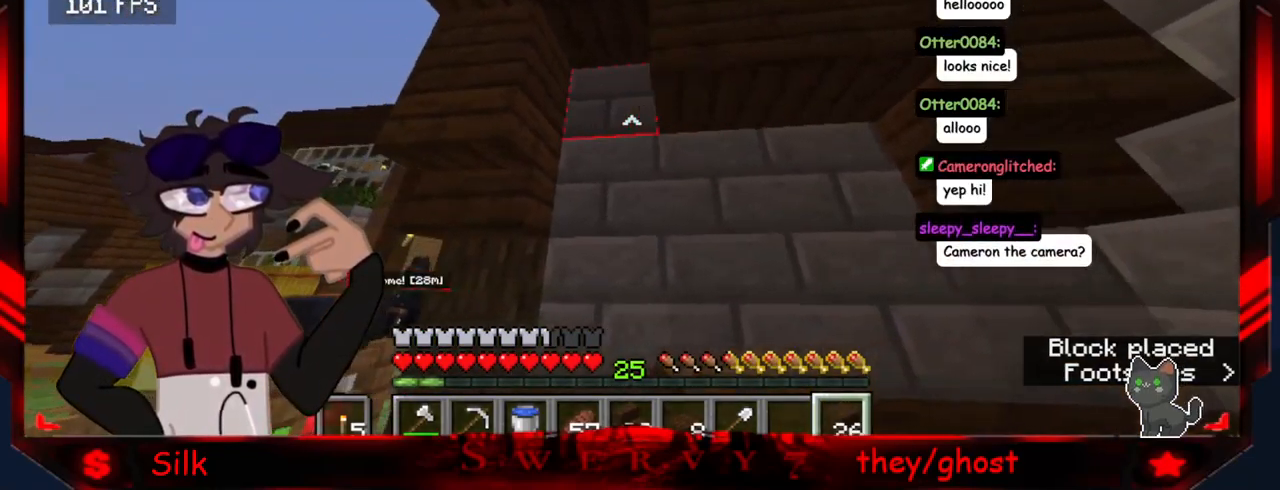
{"keys": ["a"], "mouse": [], "events": [[233, "mouse_right", "up"]]}
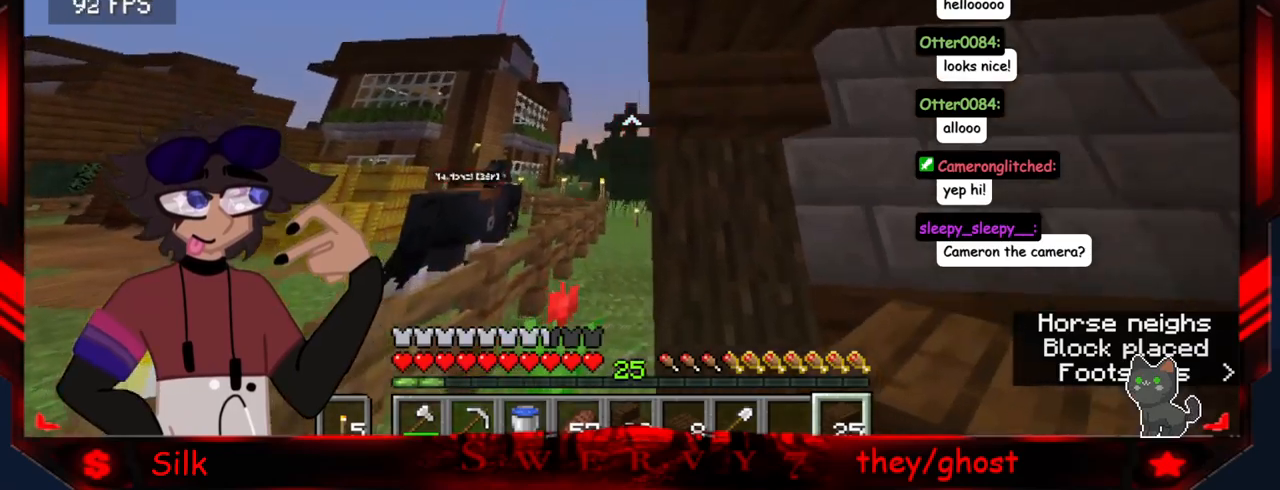
{"keys": [], "mouse": [], "events": [[84, "a", "up"]]}
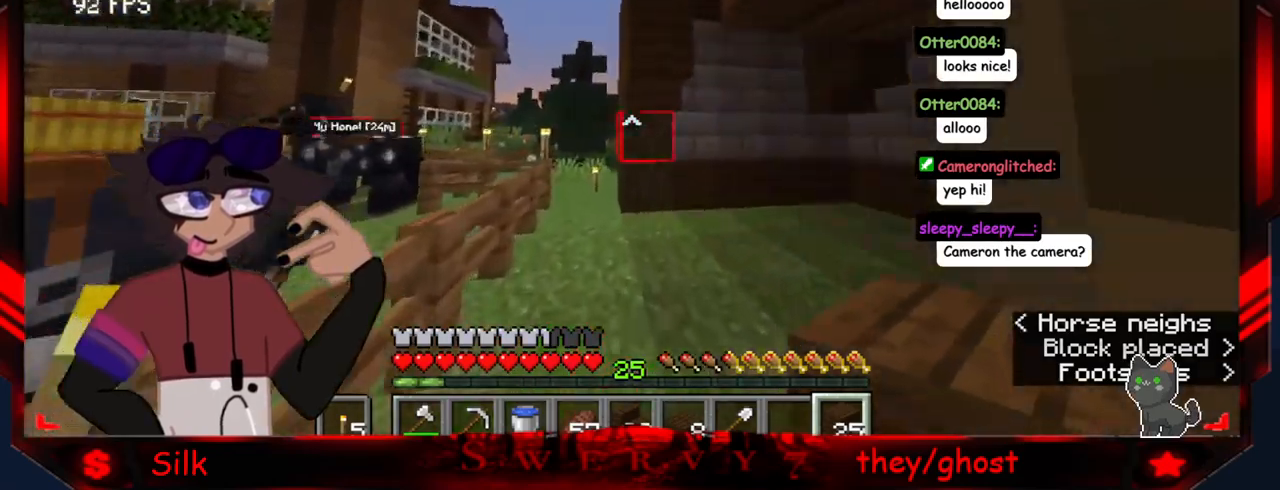
{"keys": ["d"], "mouse": [], "events": [[350, "d", "down"]]}